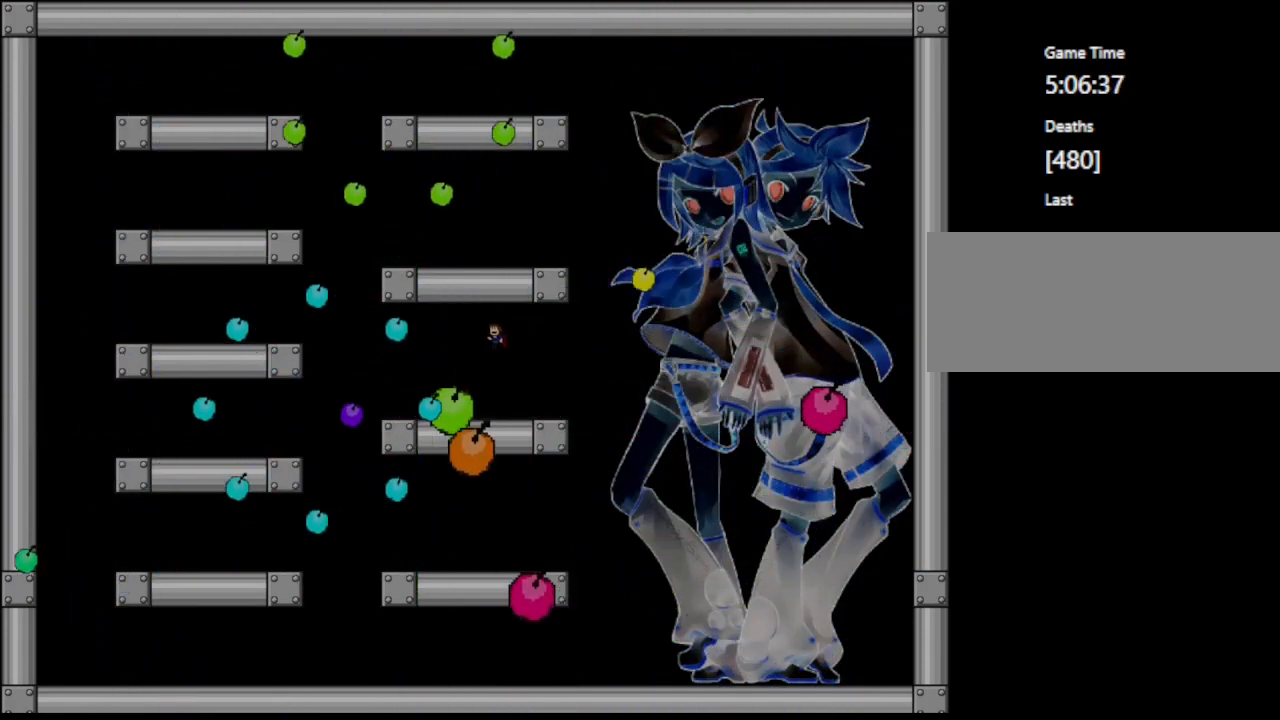
Gameplay with keyboard; each line is a JSON object with the keys held at the frame after it. "events" lists presses ("down") and releases ("up") of "down", "f2", "left", "r", "right", "shift", "up" and "z" between this image and that frame as [ms after this image, input, new state], when the widget could be followed in between. No other keys are recorded. Mouse input is not recorded.
{"keys": [], "events": [[467, "left", "up"]]}
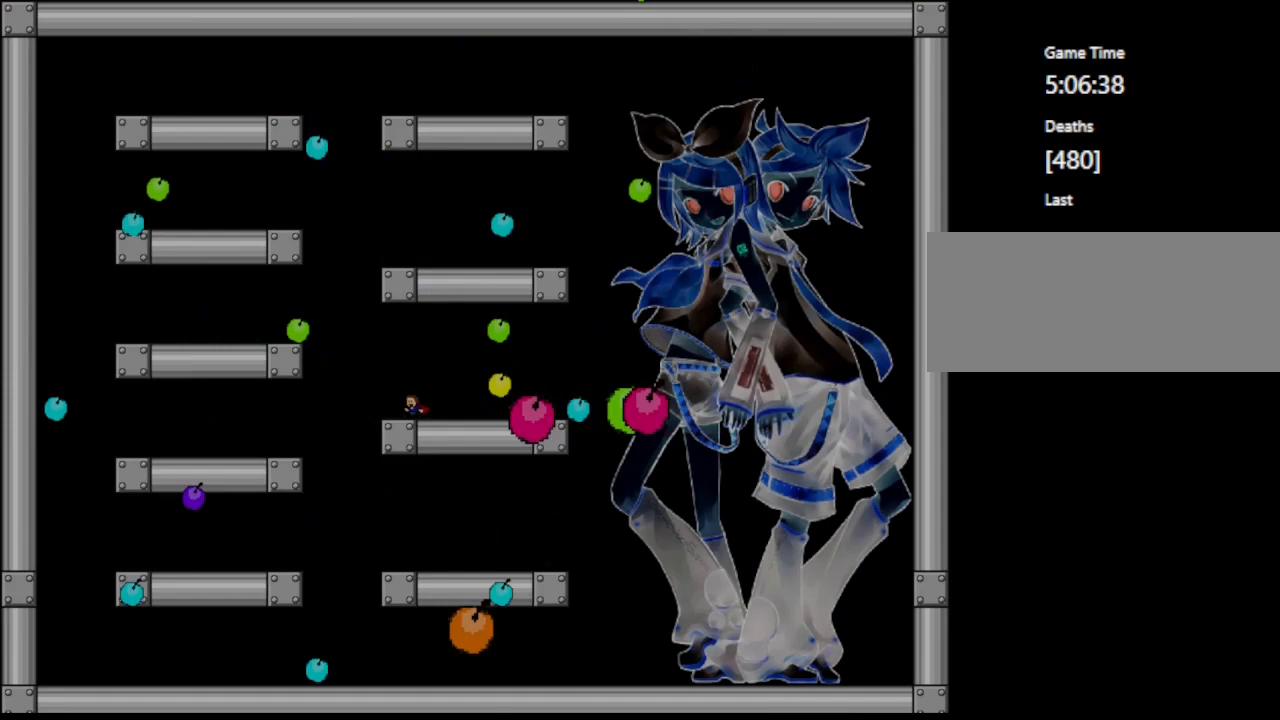
{"keys": ["right"], "events": [[183, "shift", "down"], [200, "right", "down"], [333, "shift", "up"]]}
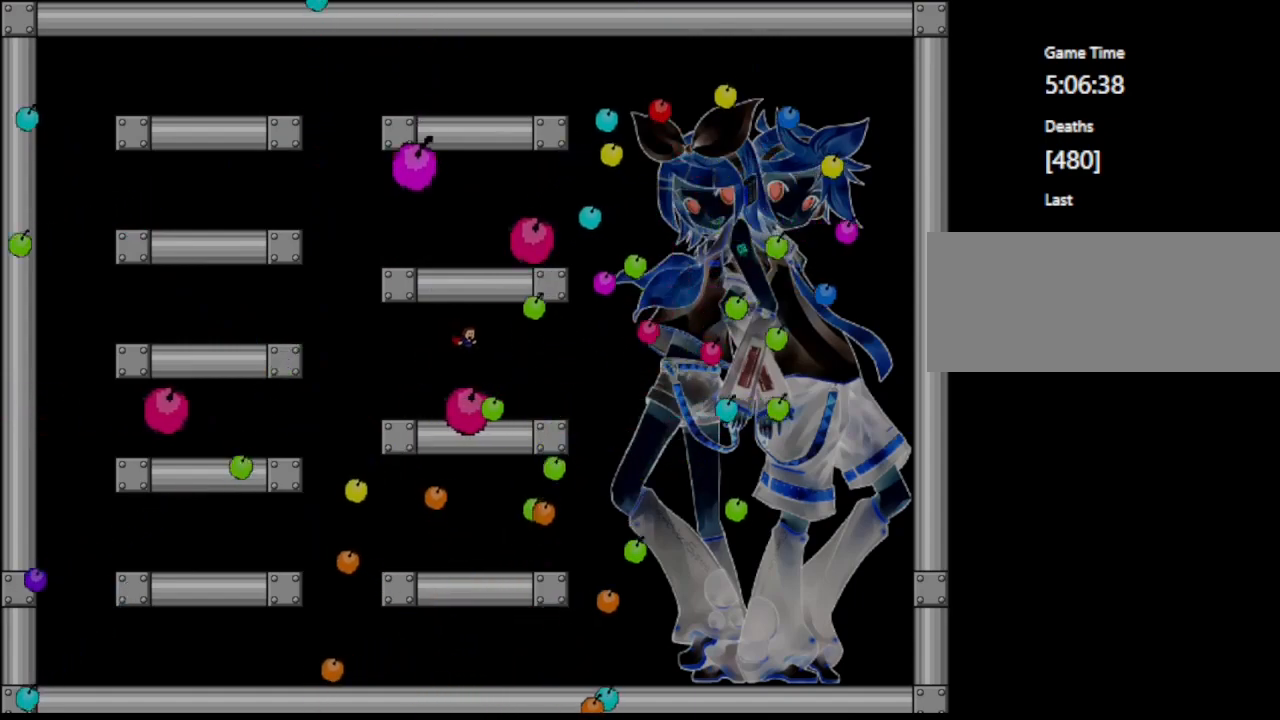
{"keys": [], "events": [[367, "right", "up"]]}
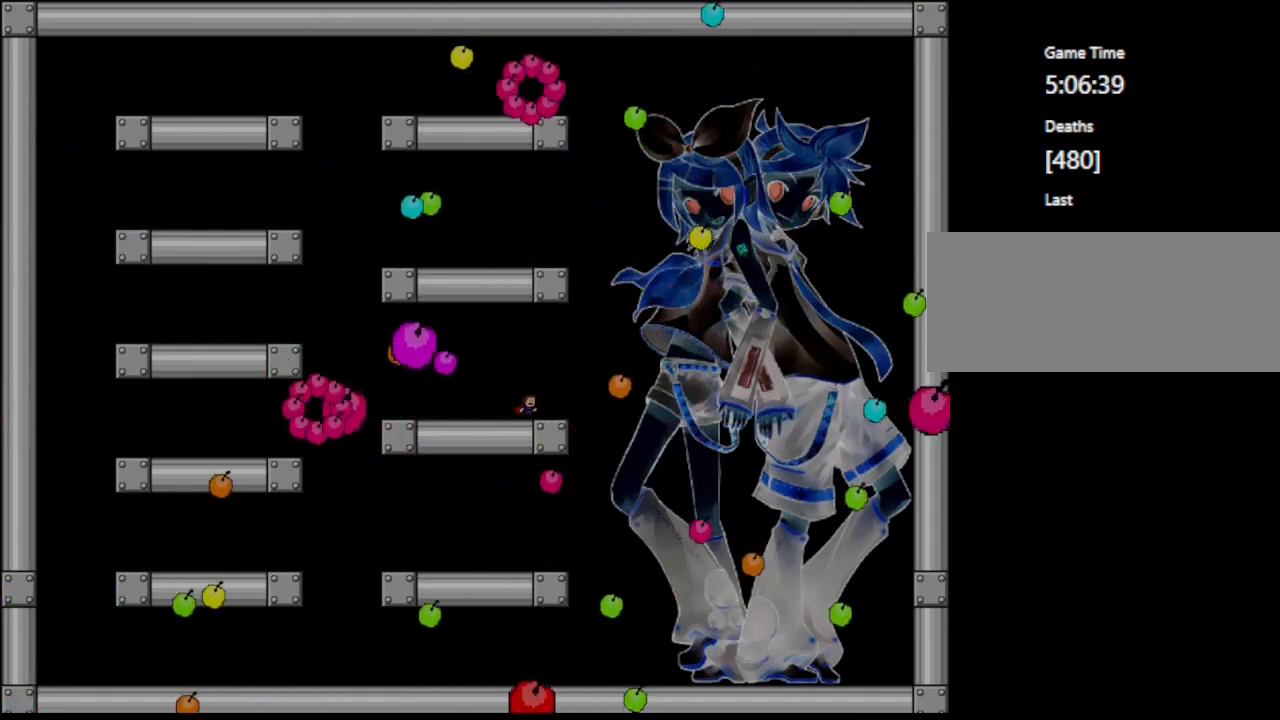
{"keys": ["left"], "events": [[83, "left", "down"], [83, "shift", "down"], [250, "shift", "up"]]}
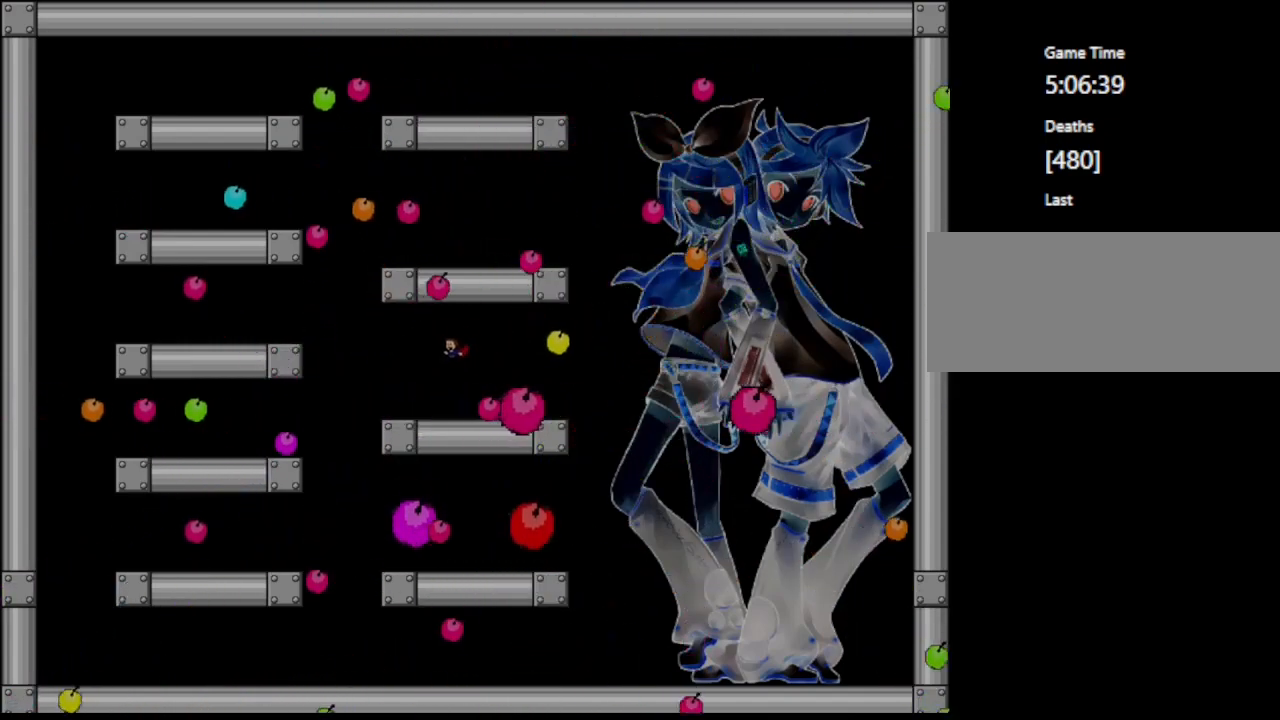
{"keys": ["right", "shift"], "events": [[250, "left", "up"], [433, "right", "down"], [433, "shift", "down"]]}
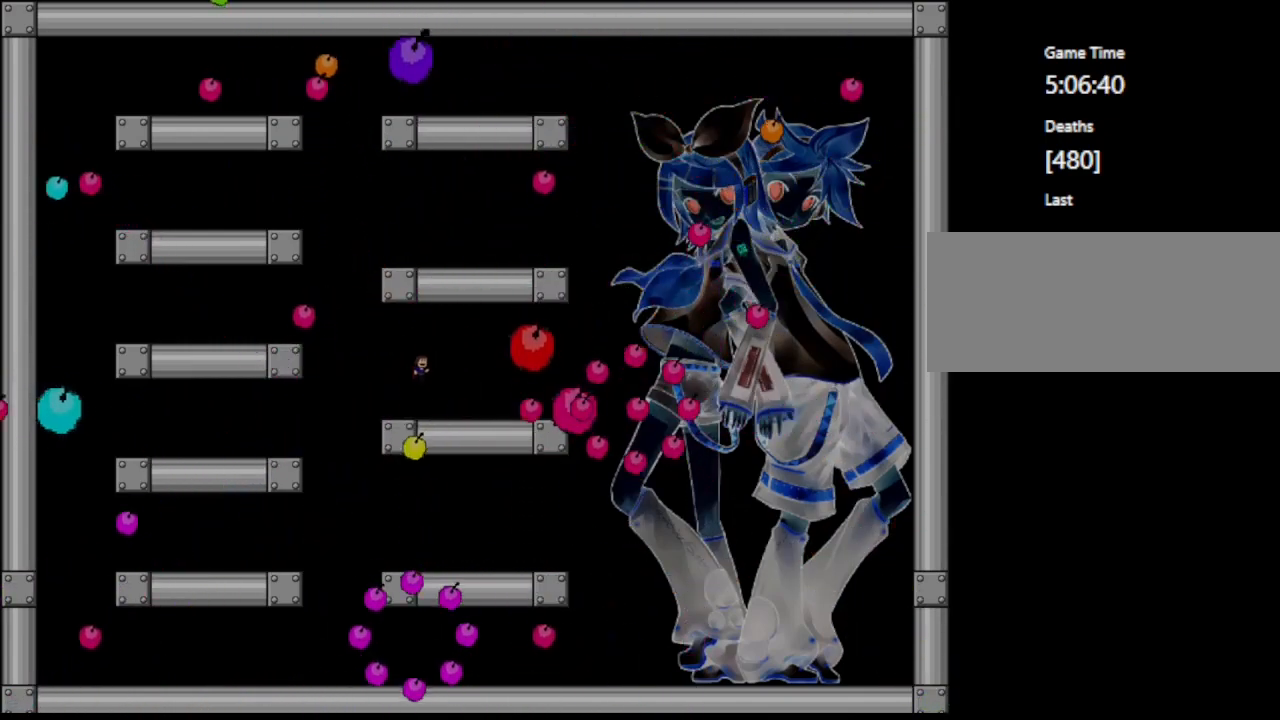
{"keys": ["right"], "events": [[83, "shift", "up"]]}
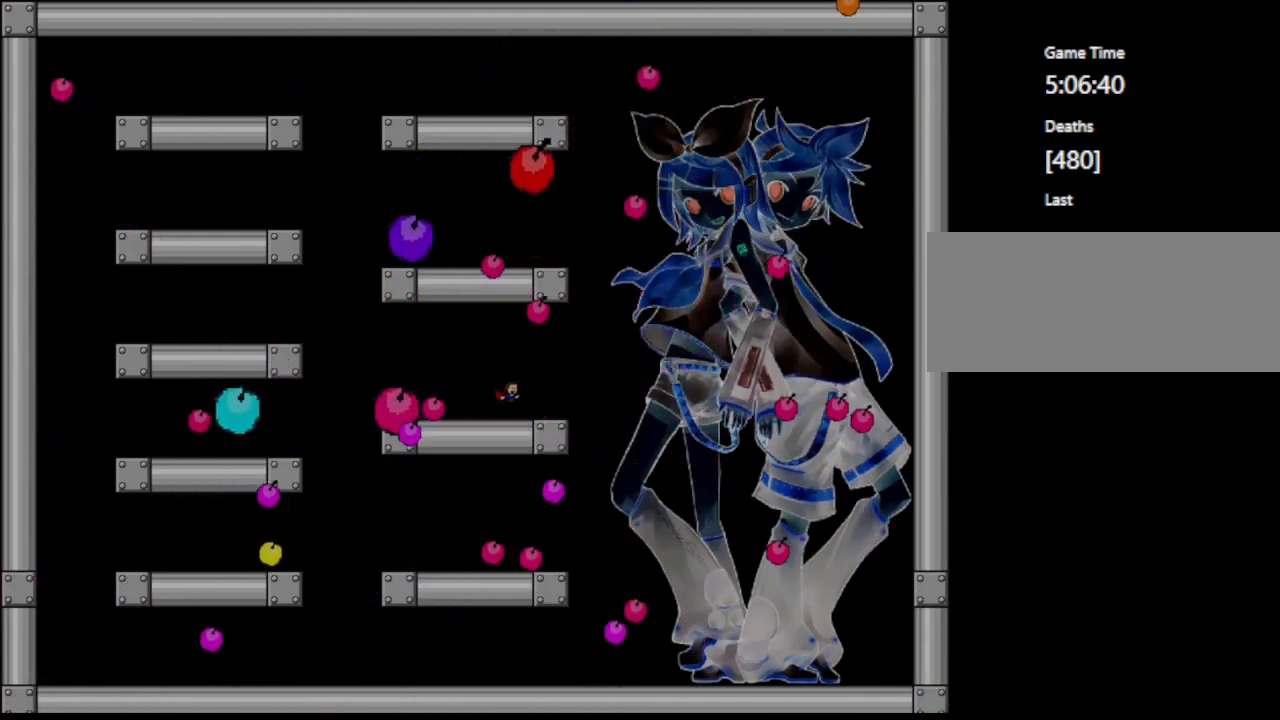
{"keys": ["left", "shift"], "events": [[183, "right", "up"], [350, "left", "down"], [367, "shift", "down"]]}
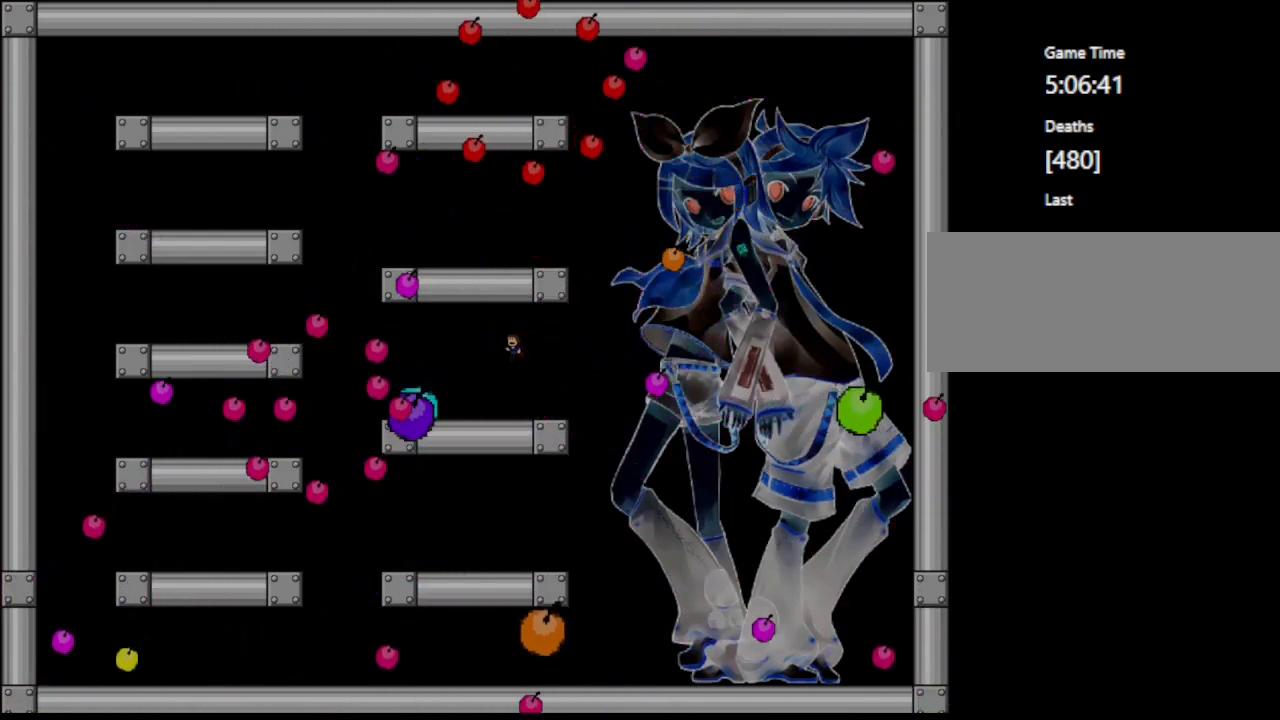
{"keys": ["left"], "events": [[33, "shift", "up"]]}
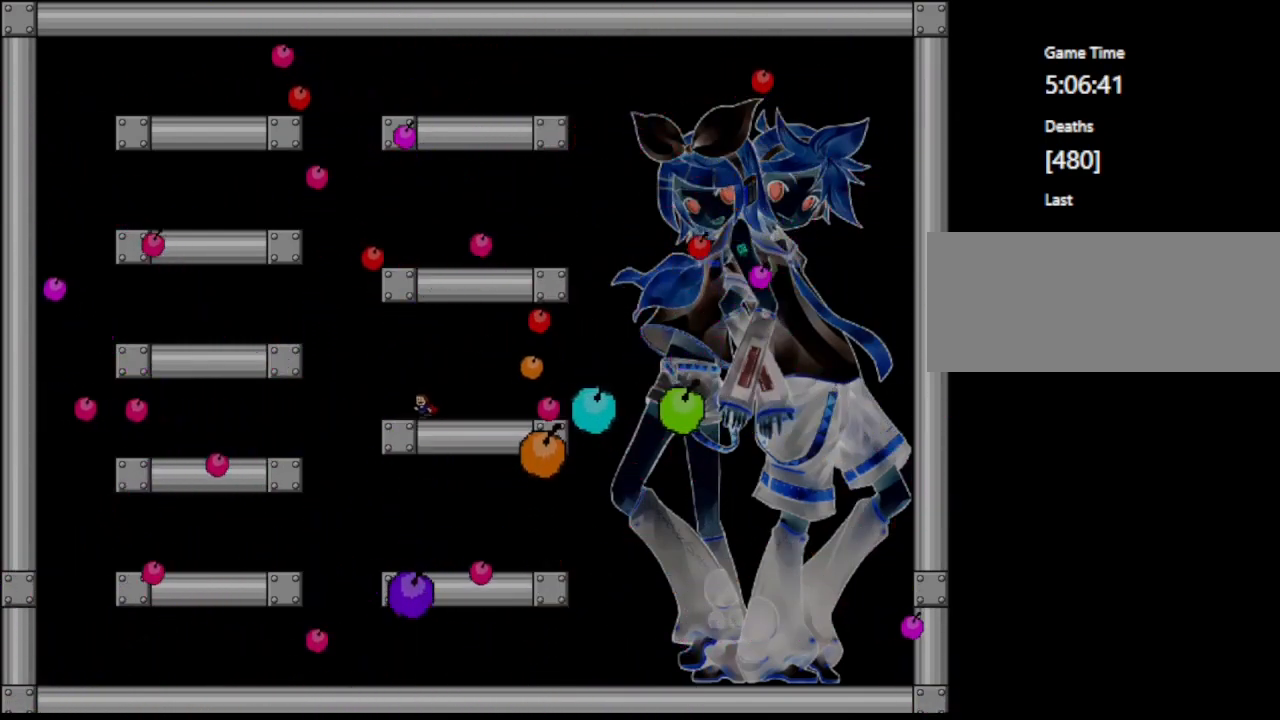
{"keys": ["right"], "events": [[67, "left", "up"], [250, "right", "down"], [250, "shift", "down"], [400, "shift", "up"]]}
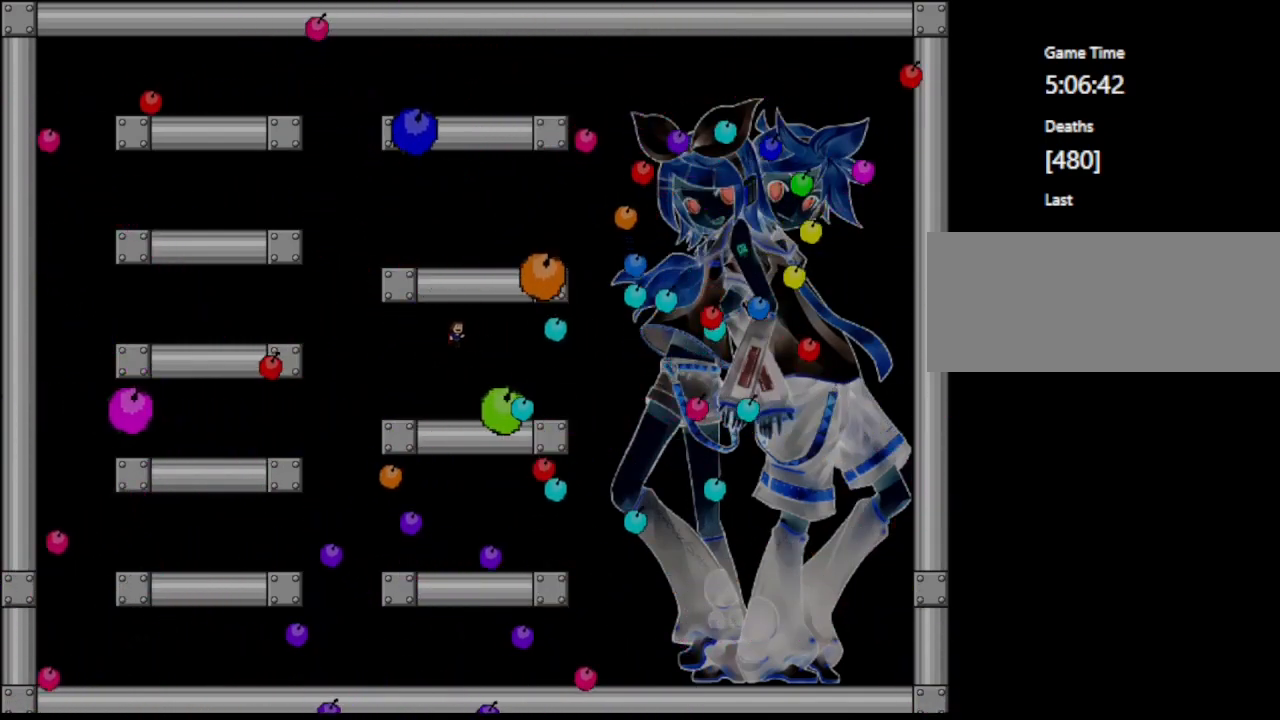
{"keys": [], "events": [[417, "right", "up"]]}
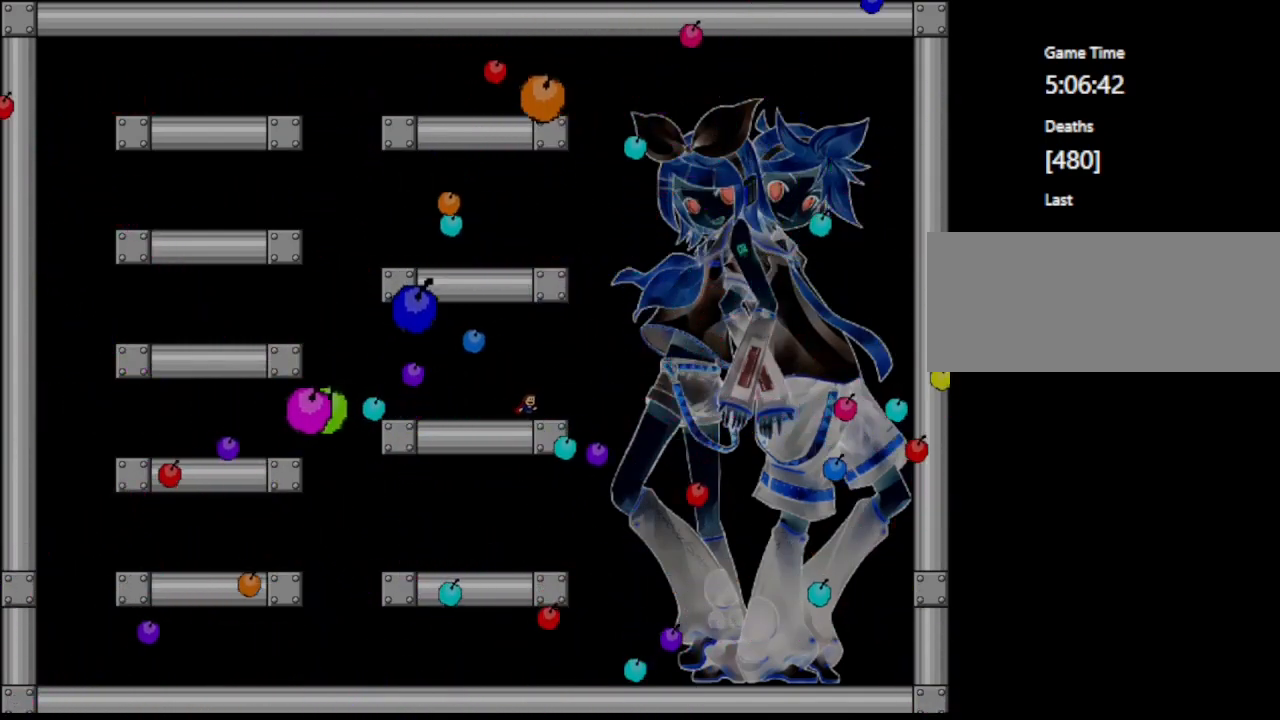
{"keys": ["left"], "events": [[167, "left", "down"], [167, "shift", "down"], [350, "shift", "up"]]}
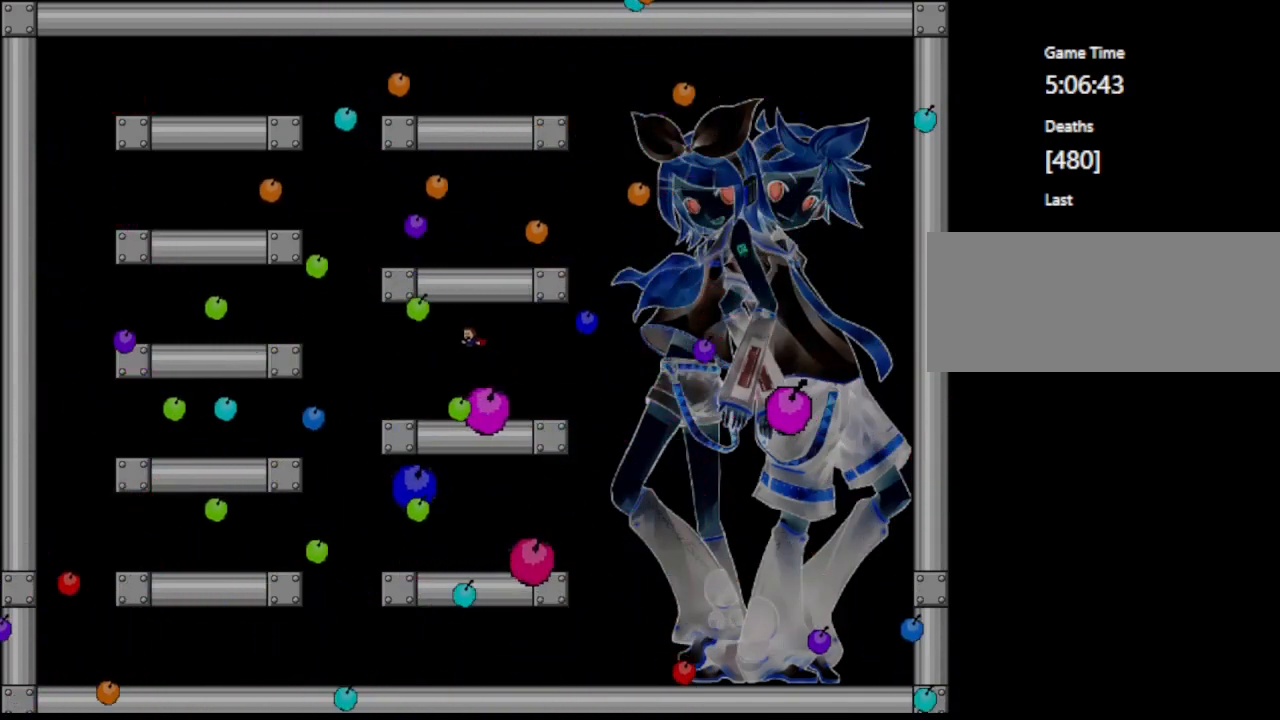
{"keys": [], "events": [[350, "left", "up"]]}
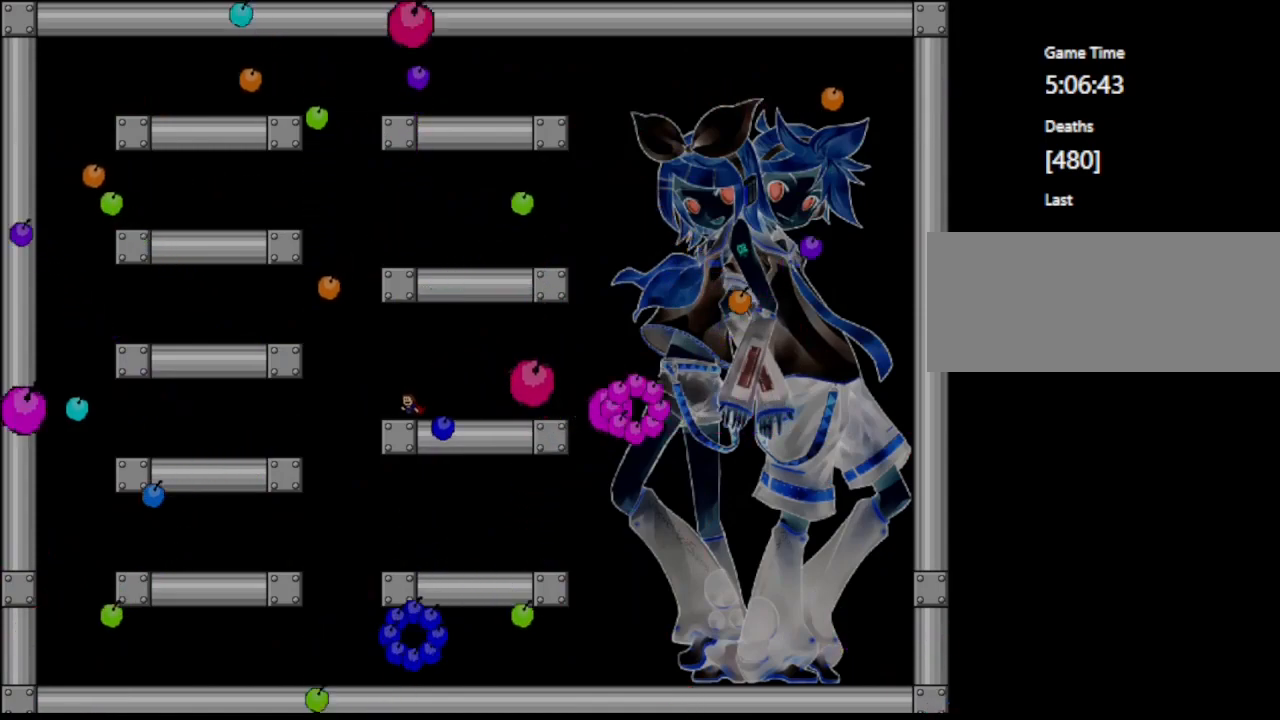
{"keys": ["right"], "events": [[17, "shift", "down"], [33, "right", "down"], [200, "shift", "up"]]}
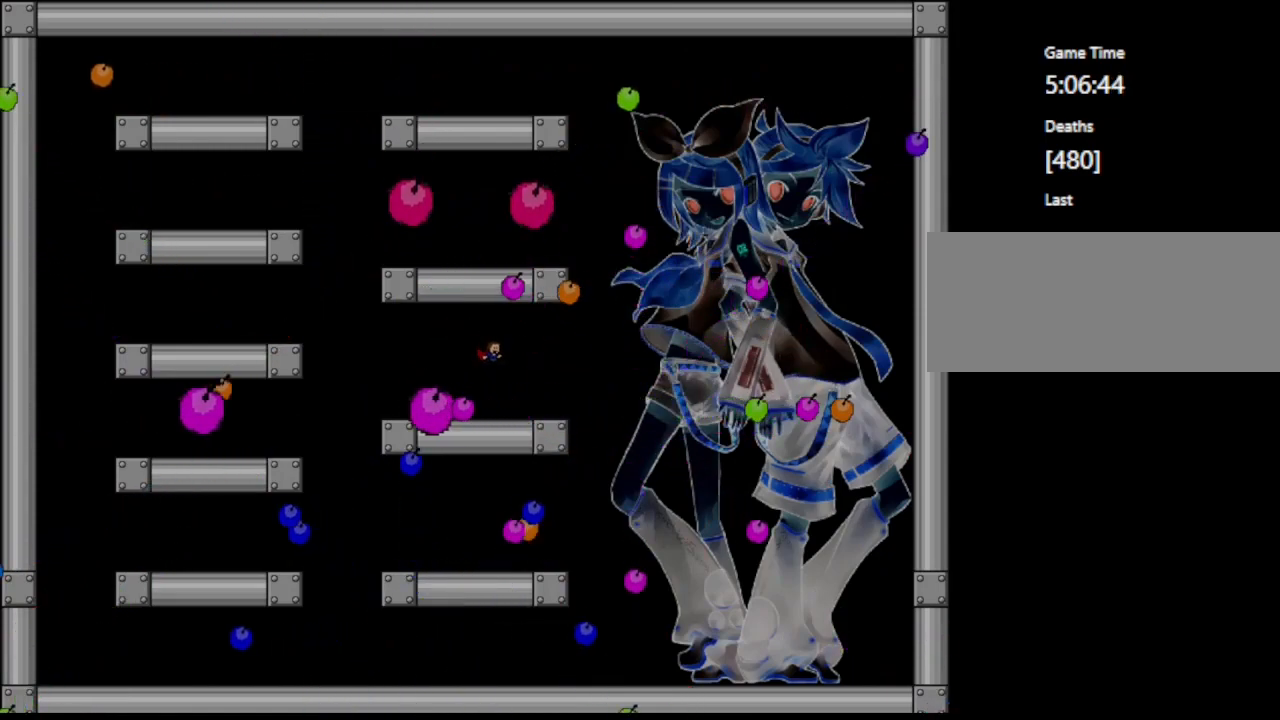
{"keys": ["left", "shift"], "events": [[233, "right", "up"], [450, "left", "down"], [450, "shift", "down"]]}
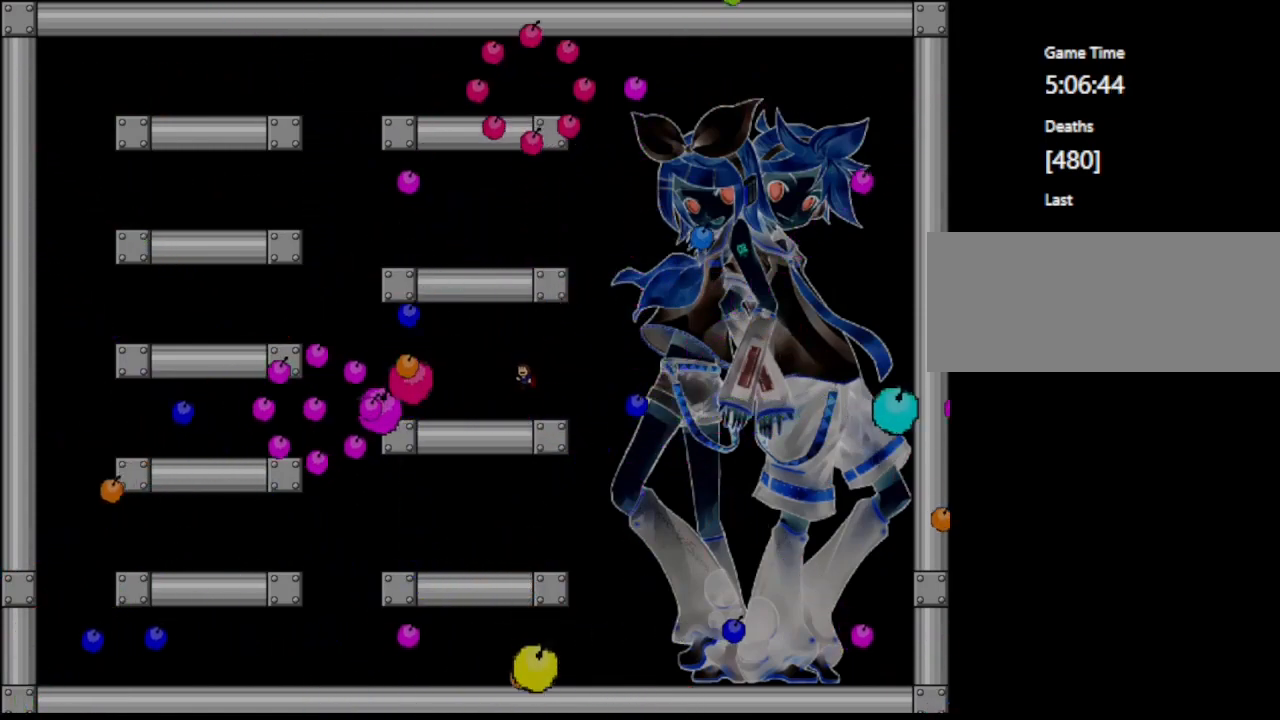
{"keys": ["left"], "events": [[117, "shift", "up"]]}
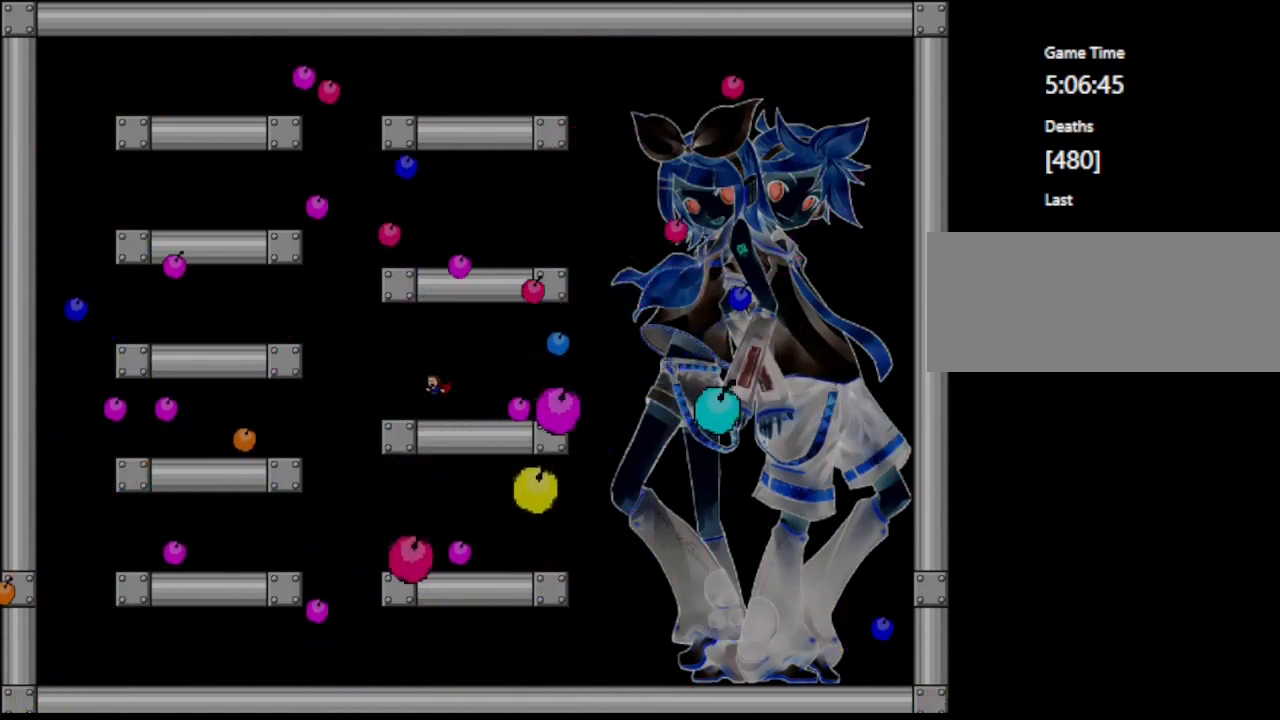
{"keys": ["right"], "events": [[167, "left", "up"], [333, "right", "down"], [333, "shift", "down"], [500, "shift", "up"]]}
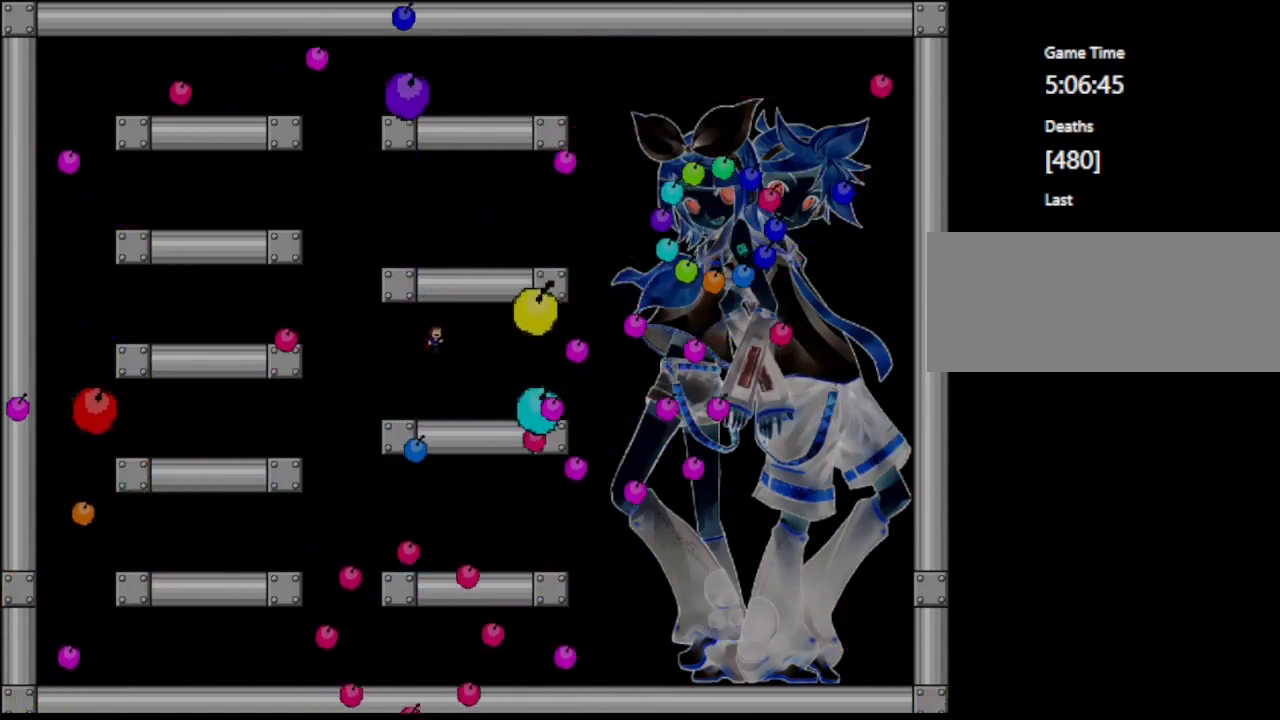
{"keys": ["right"], "events": []}
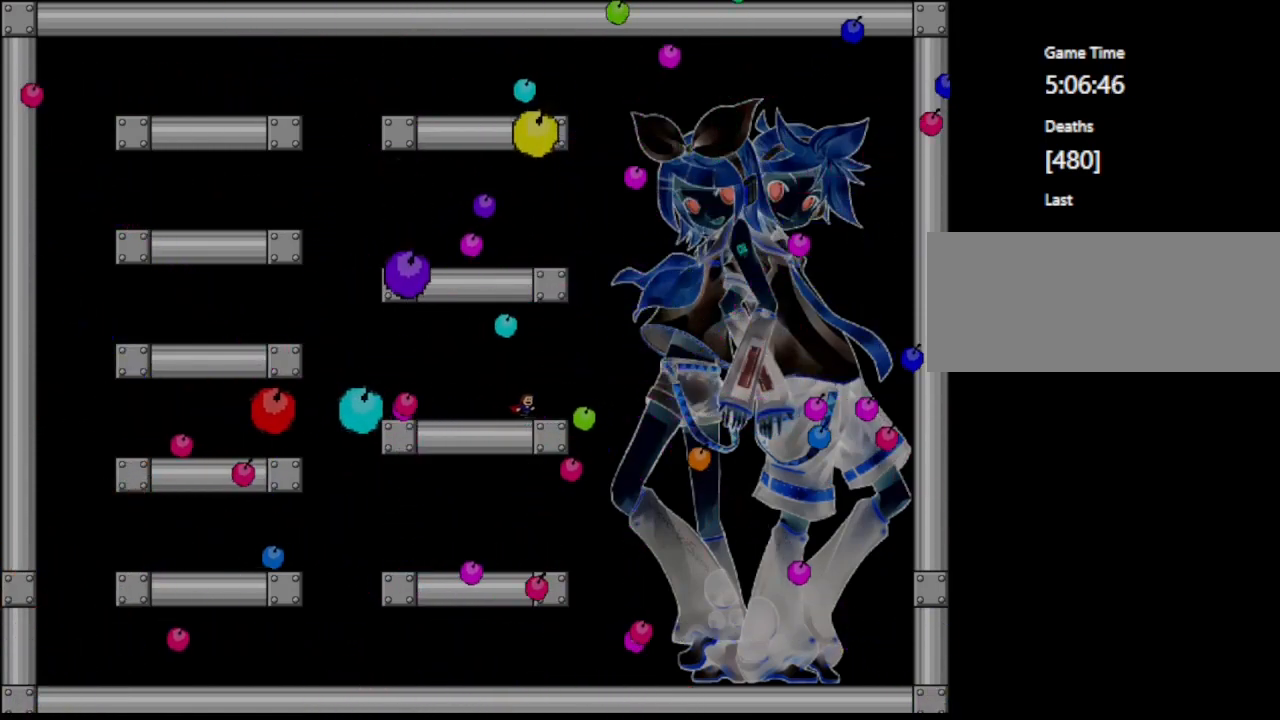
{"keys": ["left"], "events": [[50, "right", "up"], [200, "left", "down"], [217, "shift", "down"], [417, "shift", "up"]]}
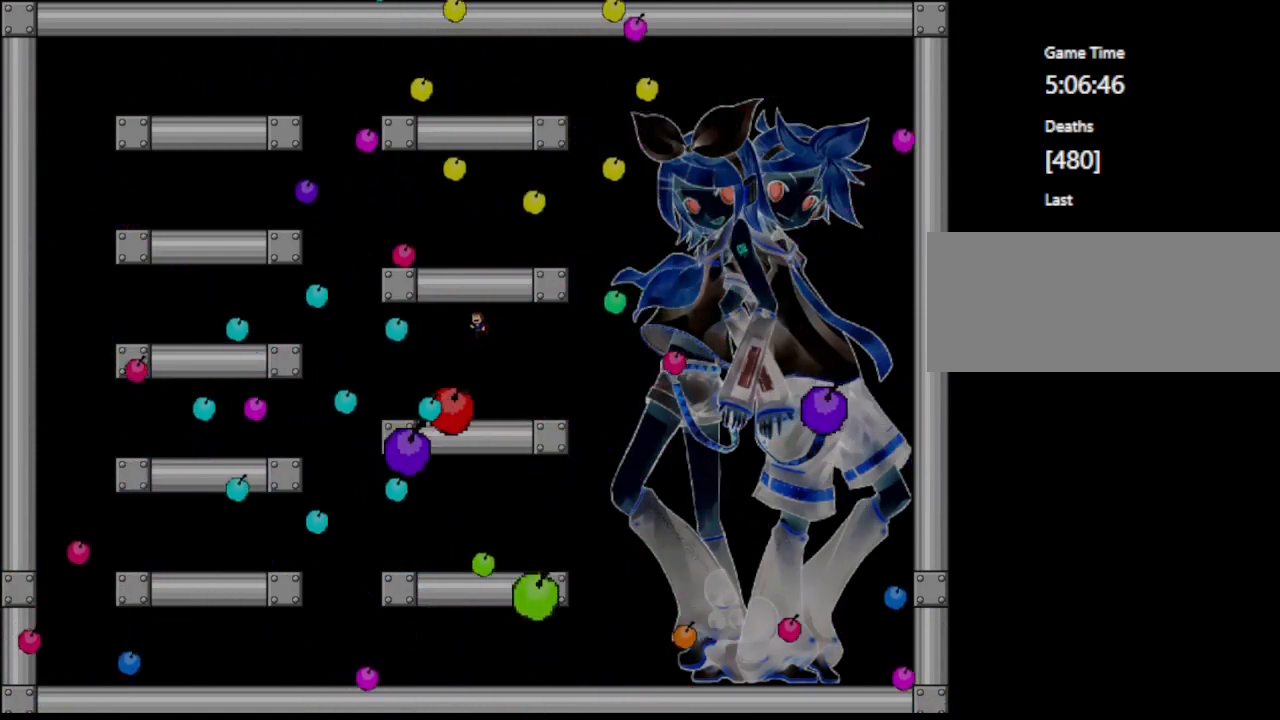
{"keys": [], "events": [[433, "left", "up"]]}
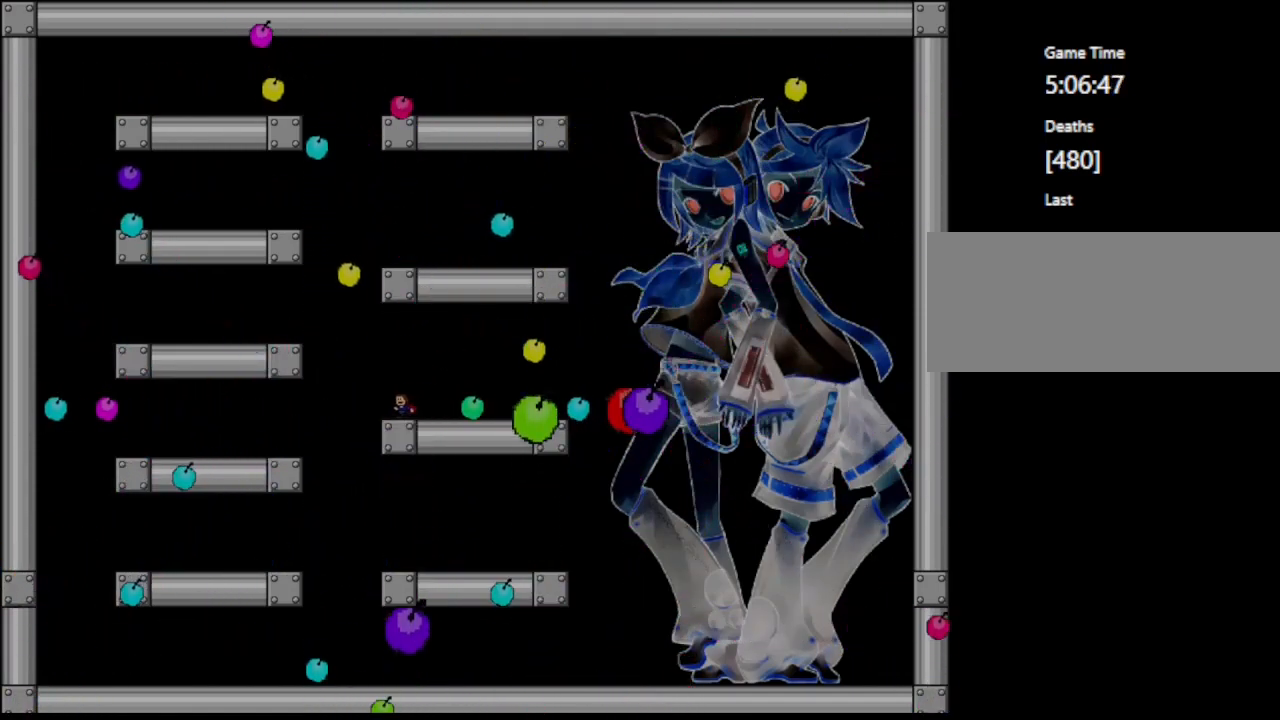
{"keys": ["right"], "events": [[83, "right", "down"], [83, "shift", "down"], [267, "shift", "up"]]}
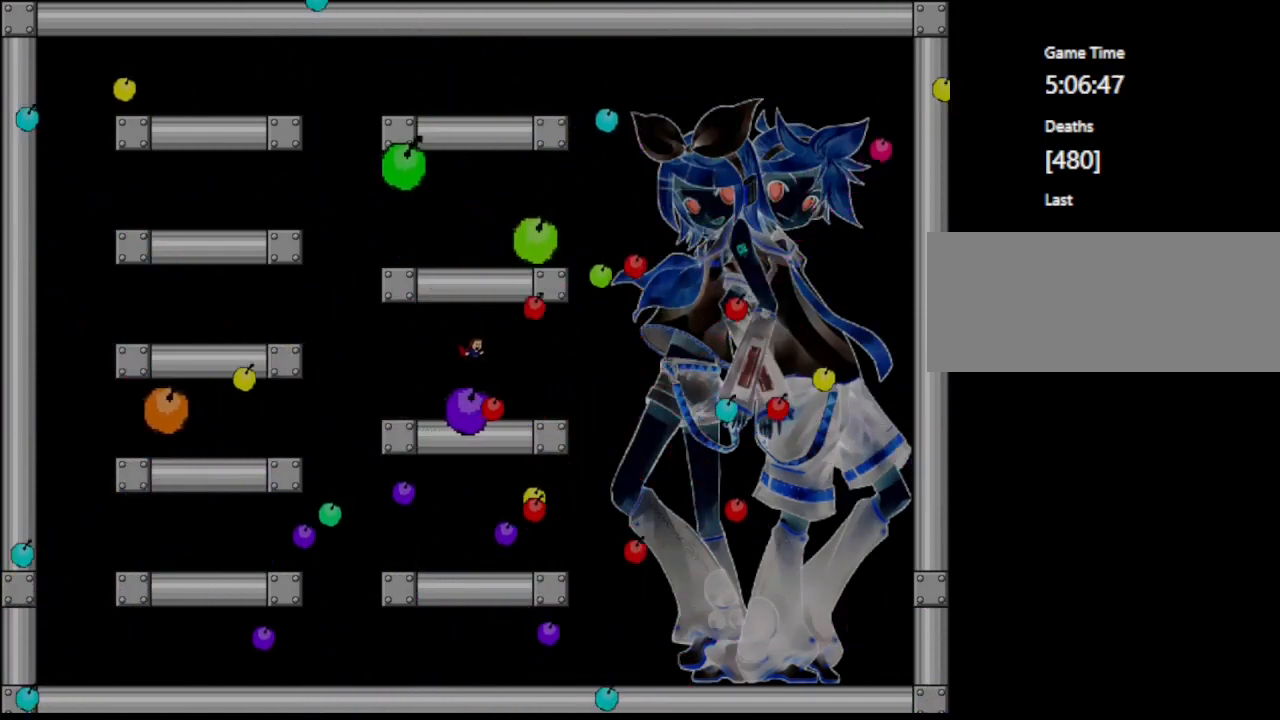
{"keys": [], "events": [[333, "right", "up"]]}
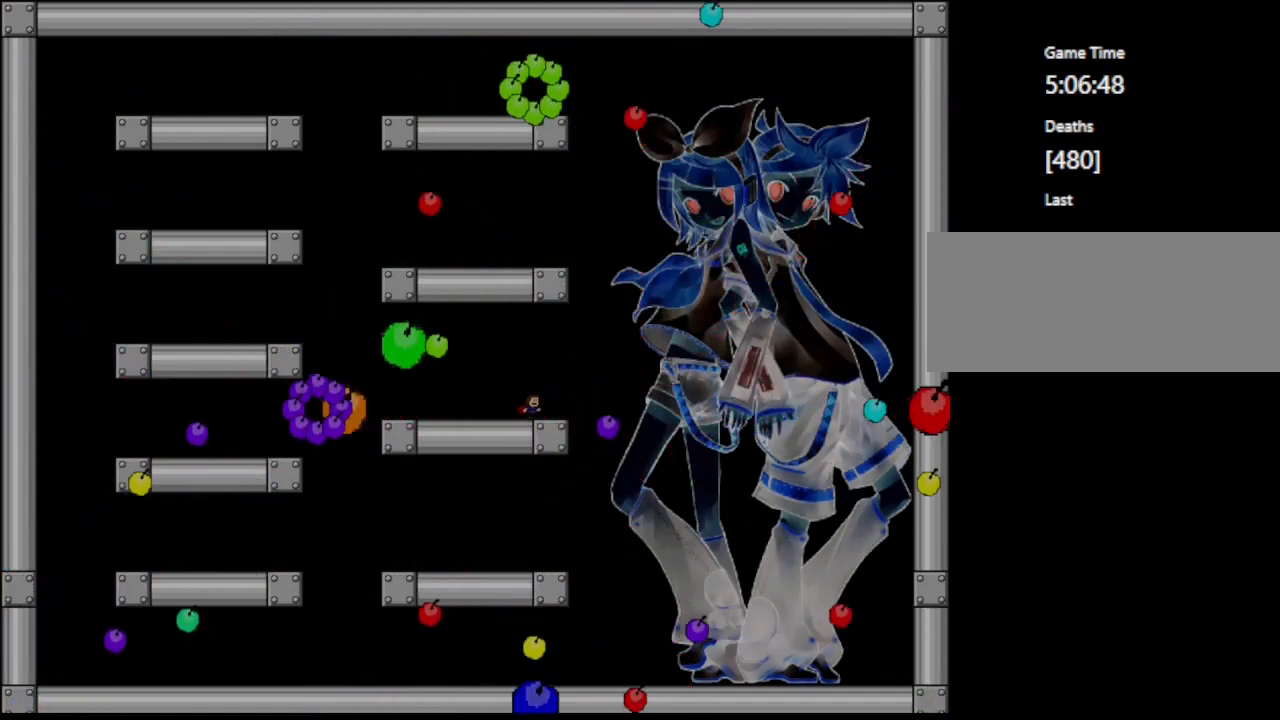
{"keys": ["left"], "events": [[33, "left", "down"], [50, "shift", "down"], [217, "shift", "up"]]}
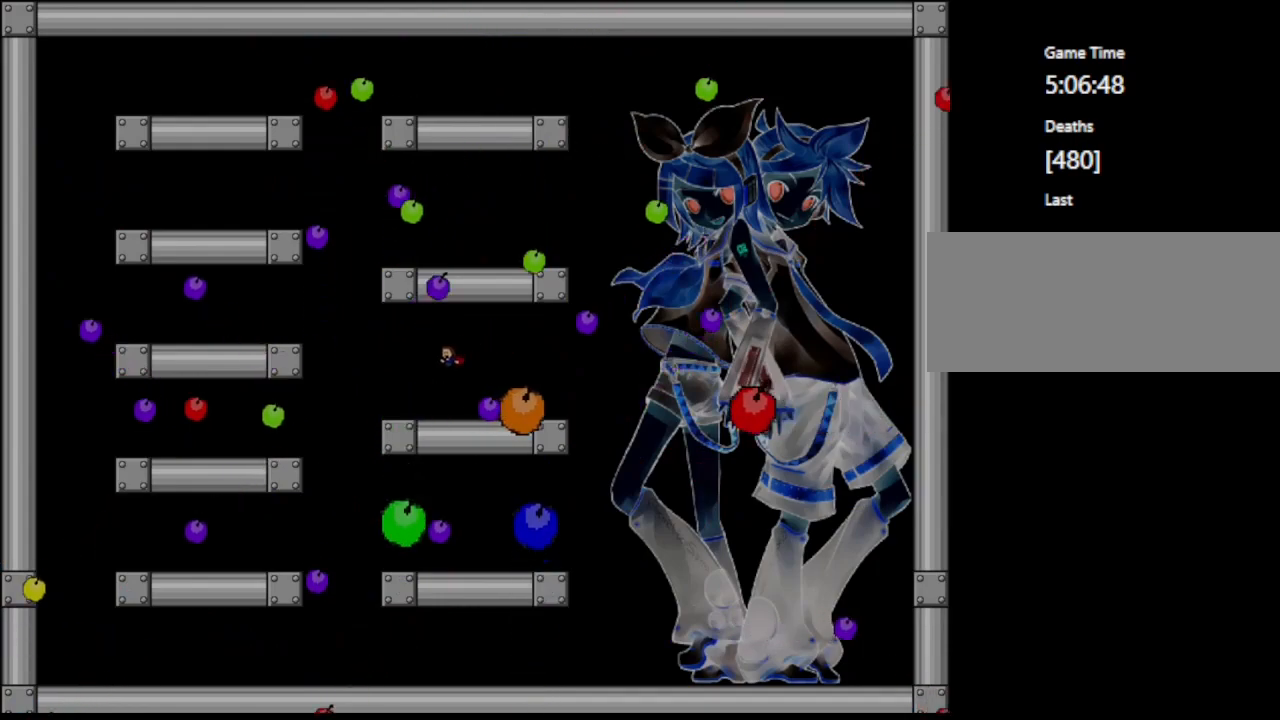
{"keys": ["right", "shift"], "events": [[233, "left", "up"], [433, "right", "down"], [433, "shift", "down"]]}
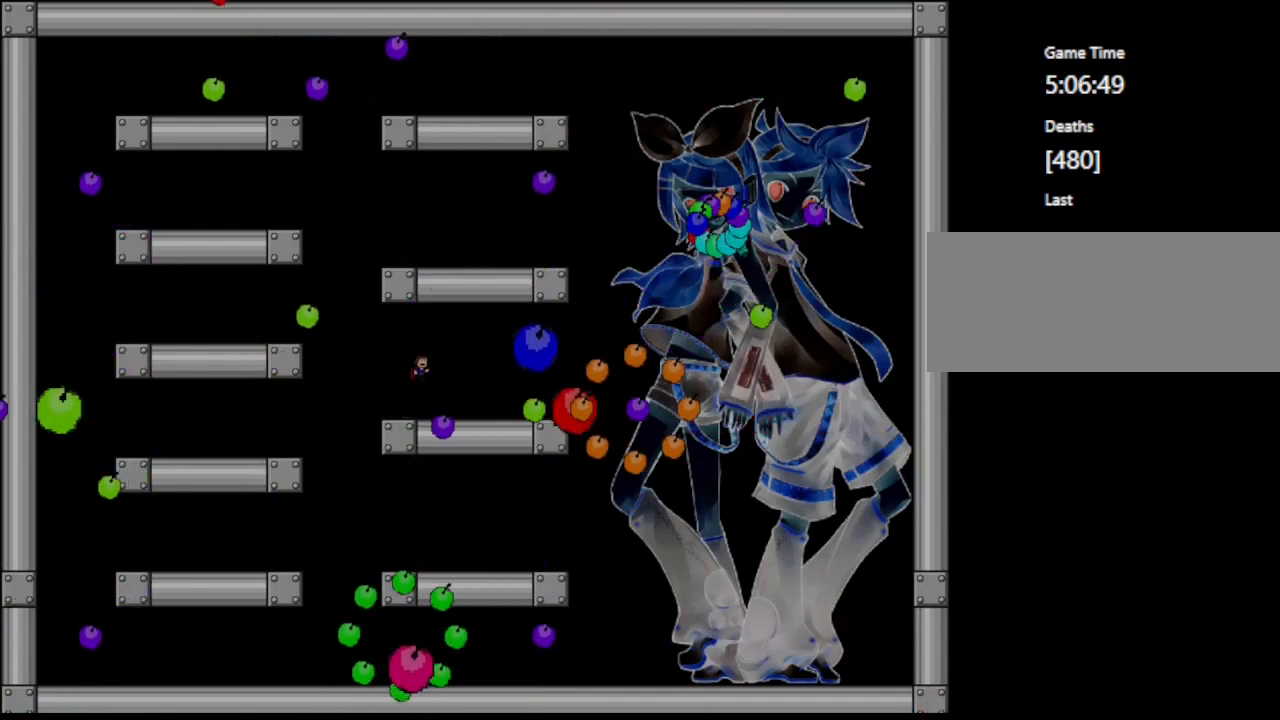
{"keys": ["right"], "events": [[100, "shift", "up"]]}
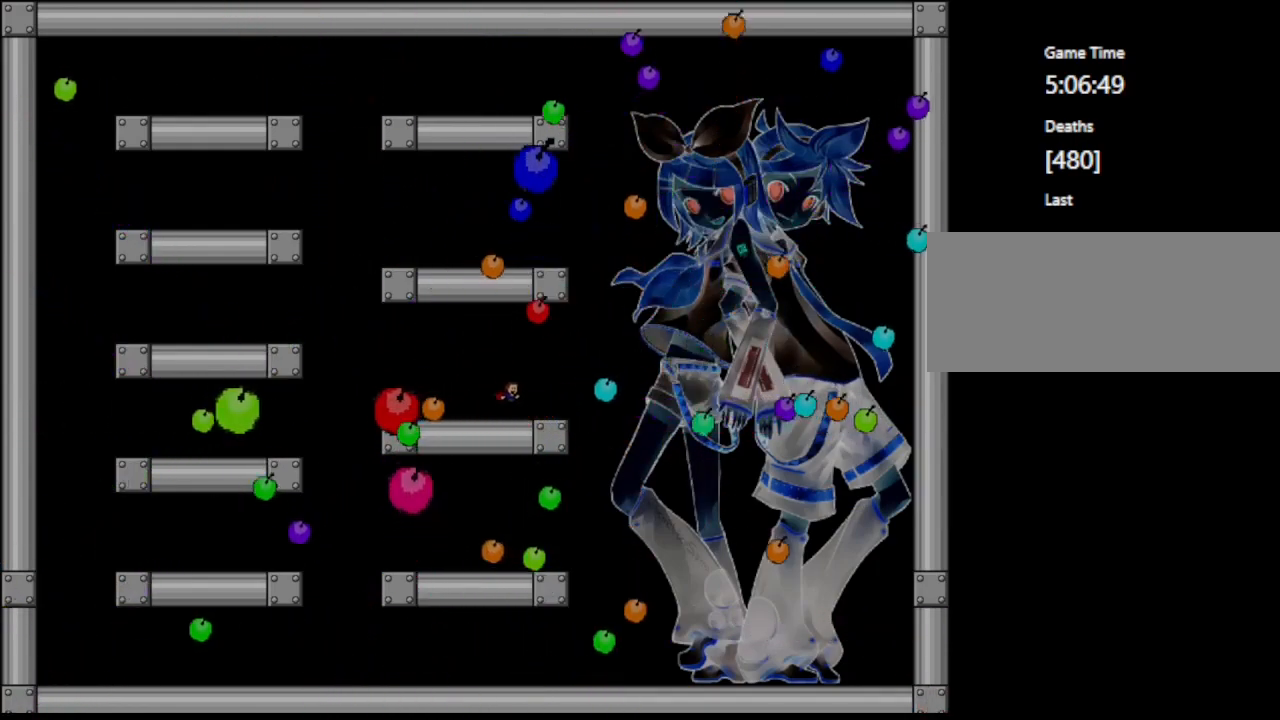
{"keys": ["right"], "events": [[83, "right", "up"], [167, "right", "down"]]}
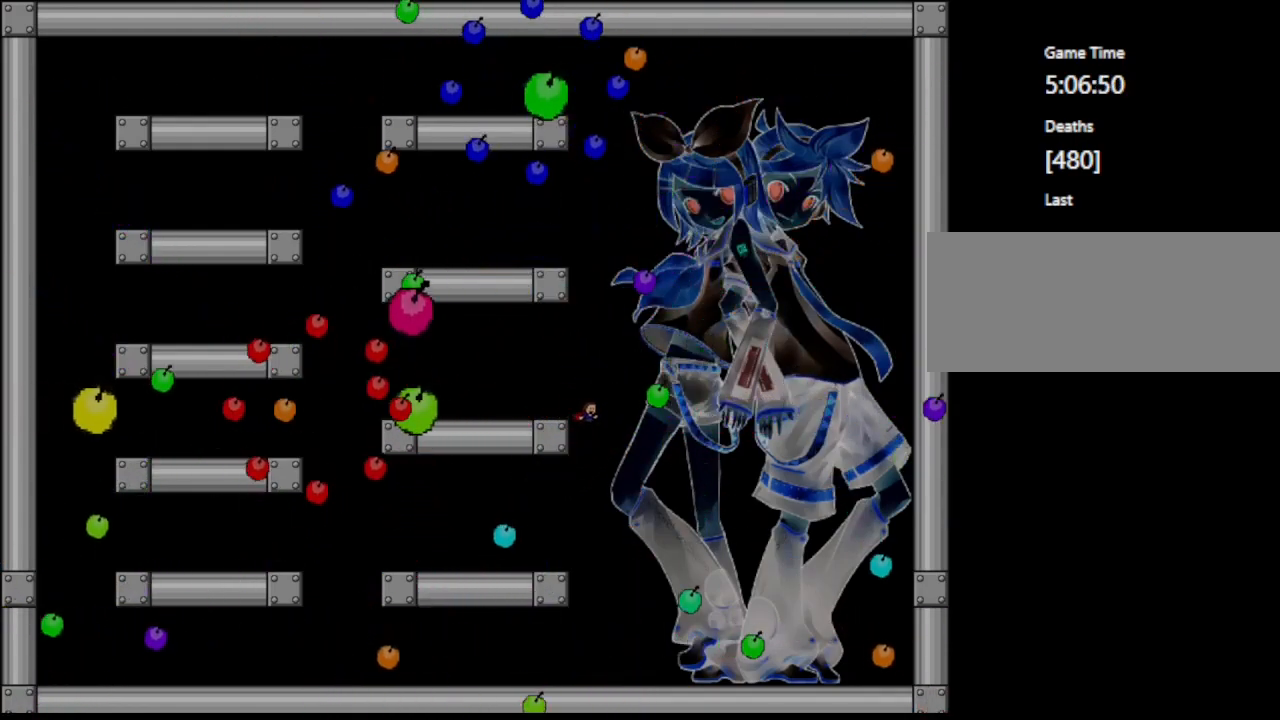
{"keys": ["left"], "events": [[17, "right", "up"], [33, "left", "down"], [317, "shift", "down"], [350, "shift", "up"]]}
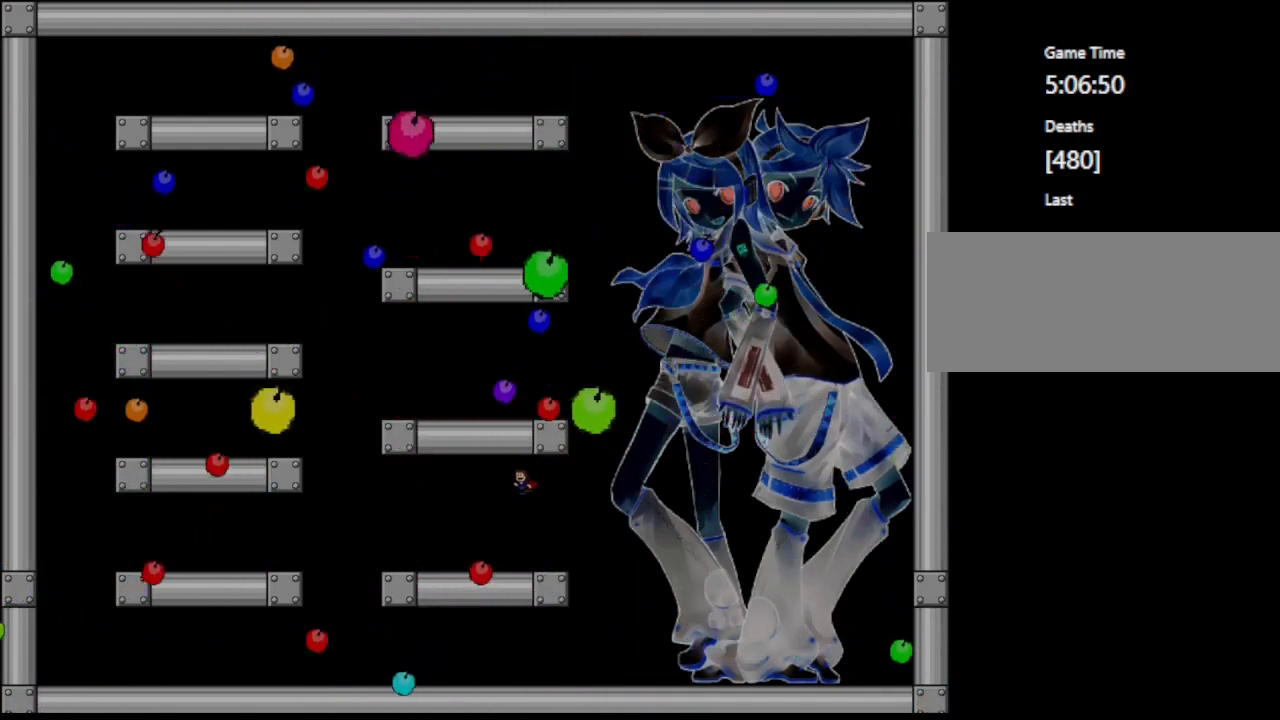
{"keys": ["left"], "events": []}
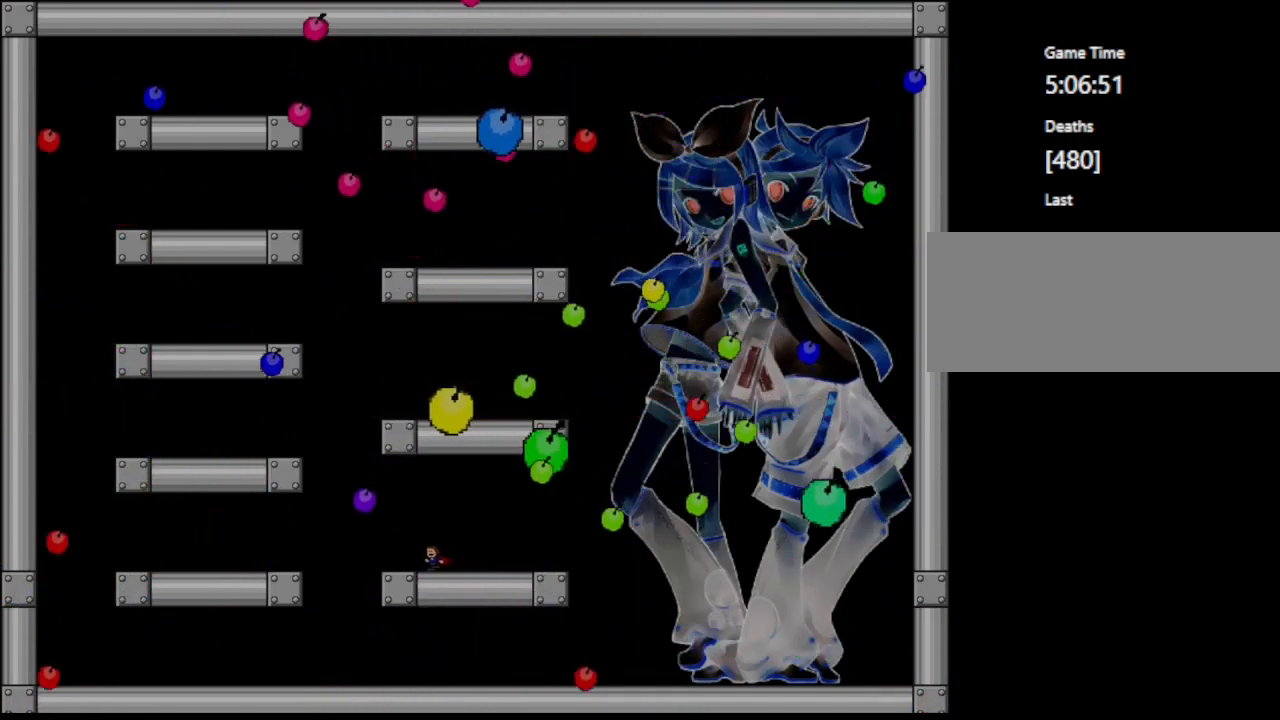
{"keys": ["shift"], "events": [[183, "shift", "down"], [450, "left", "up"]]}
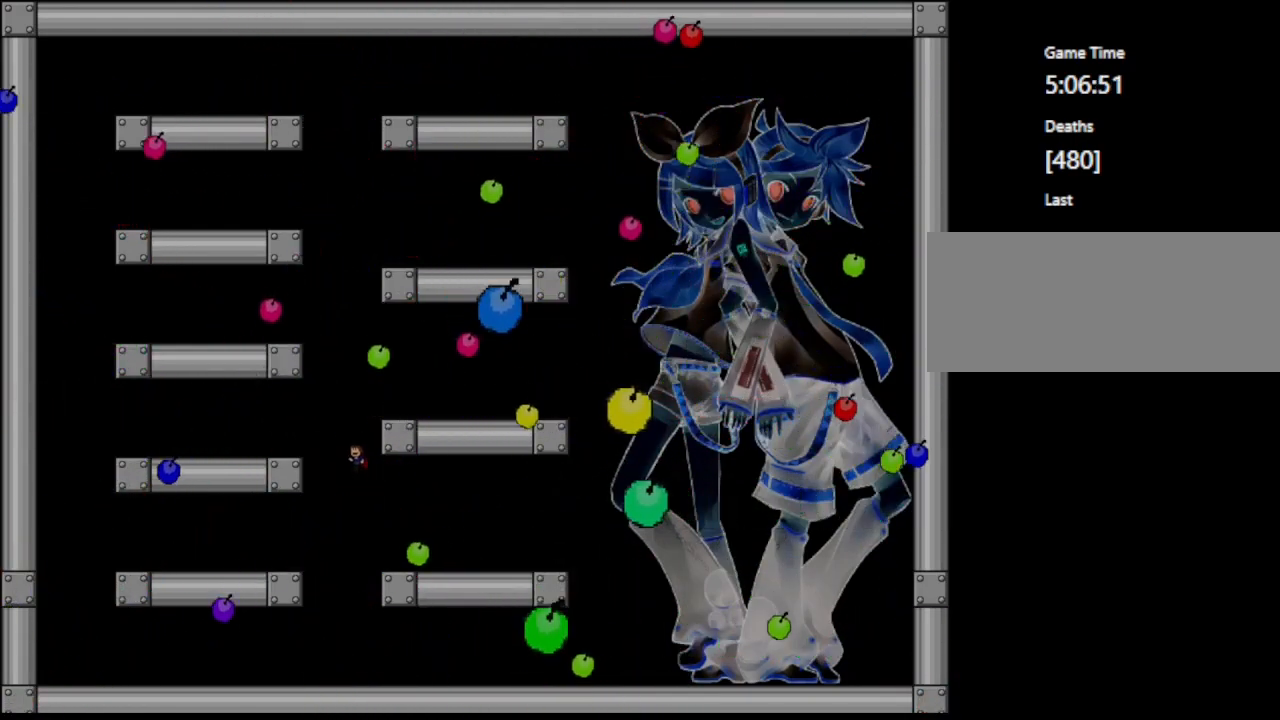
{"keys": ["right"], "events": [[133, "shift", "up"], [150, "right", "down"], [167, "shift", "down"], [450, "shift", "up"]]}
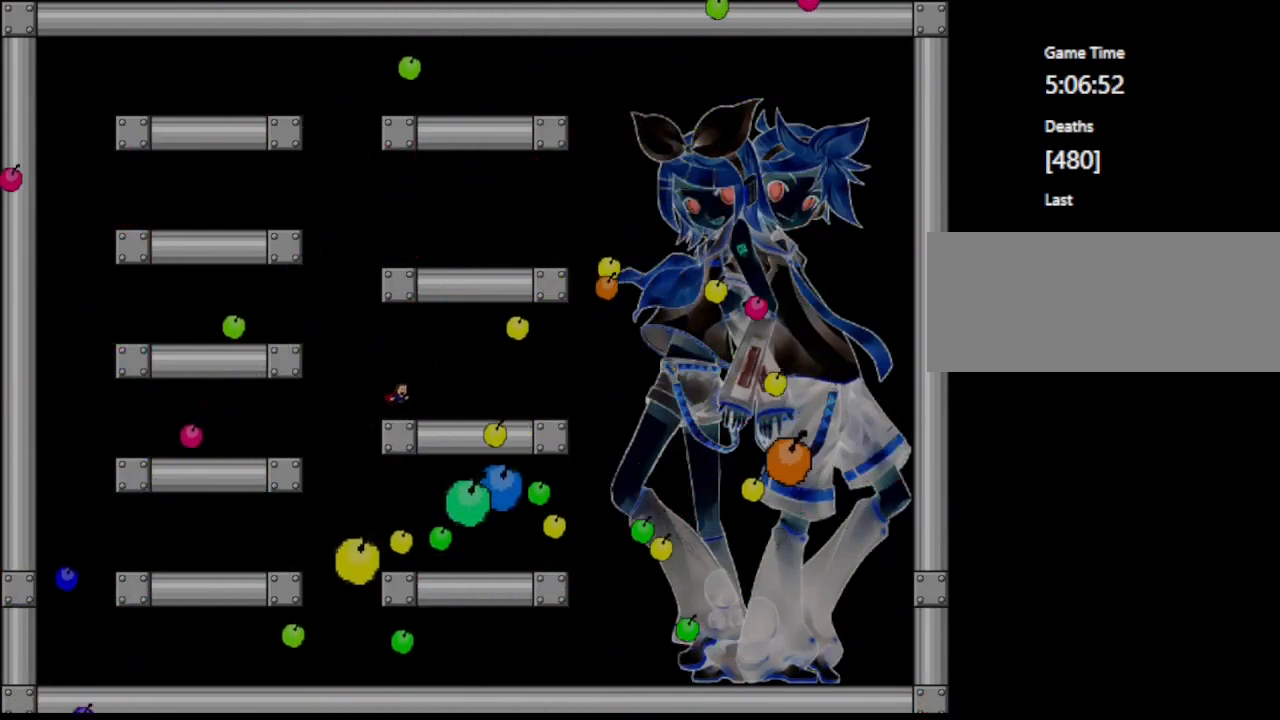
{"keys": ["right"], "events": [[250, "right", "up"], [417, "right", "down"]]}